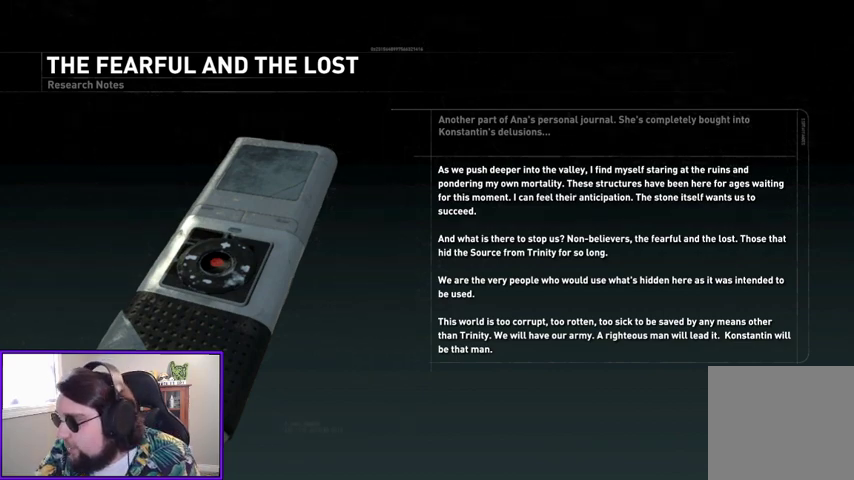
Gameplay with a controller (Xbox layout); each line is a JSON object with the inputs held at the frame after it. "events" lists button and stick changes between this image and that frame as [ms after this image, input, new state], when the widget could be followed in between. Not read: other_buttons.
{"buttons": [], "left_stick": "center", "right_stick": "center", "events": [[333, "B", "down"], [433, "B", "up"]]}
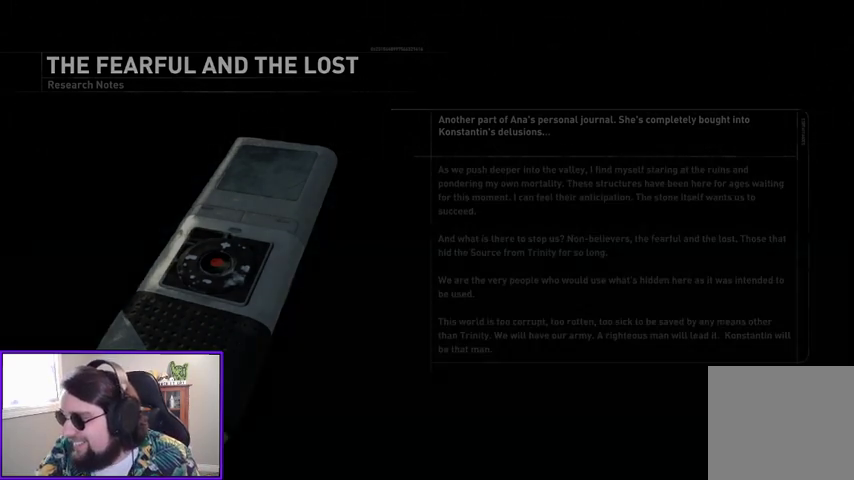
{"buttons": [], "left_stick": "center", "right_stick": "center", "events": []}
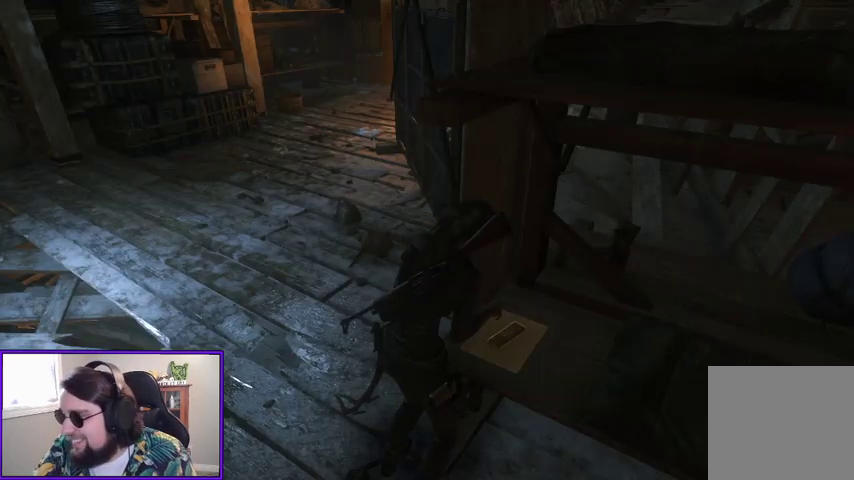
{"buttons": [], "left_stick": "center", "right_stick": "up-left", "events": [[133, "right_stick", "left"], [400, "right_stick", "up-left"]]}
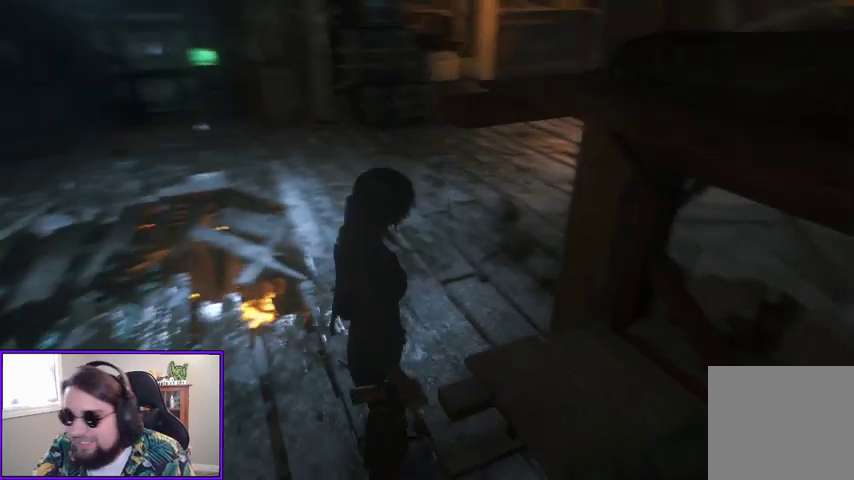
{"buttons": [], "left_stick": "up", "right_stick": "left", "events": [[167, "right_stick", "center"], [200, "left_stick", "up"], [433, "right_stick", "left"]]}
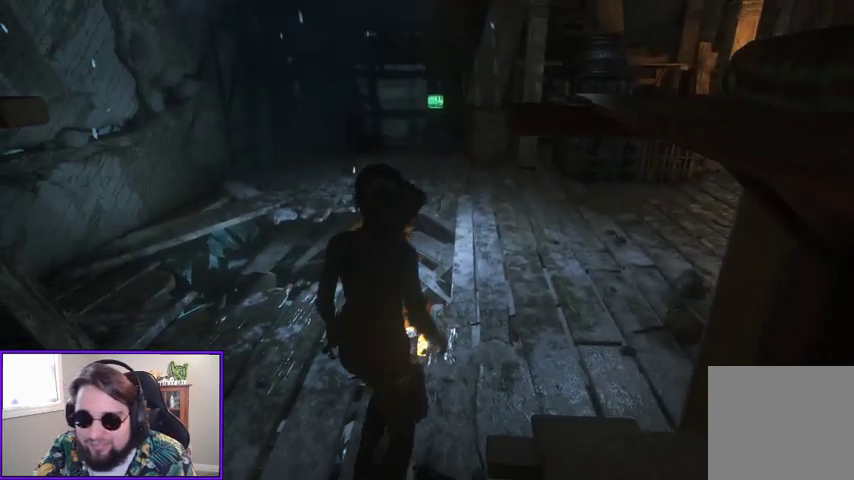
{"buttons": [], "left_stick": "up", "right_stick": "center", "events": [[133, "left_stick", "center"], [133, "right_stick", "center"], [367, "left_stick", "up"]]}
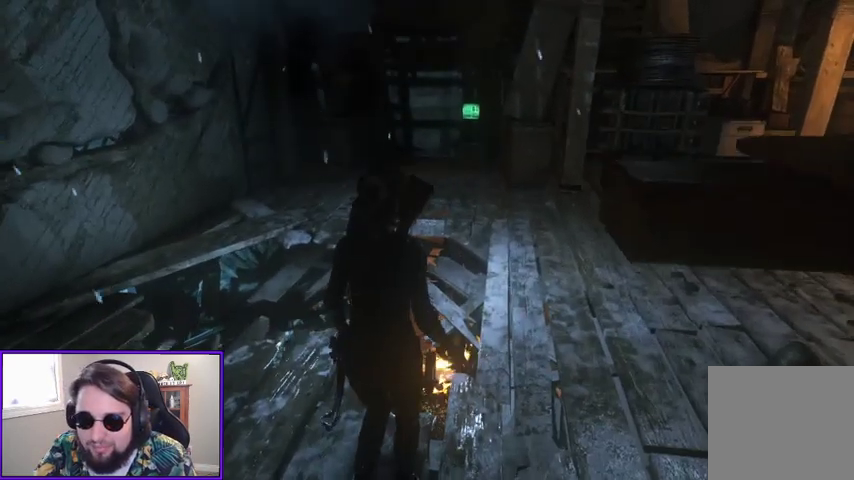
{"buttons": ["R3"], "left_stick": "center", "right_stick": "center", "events": [[200, "left_stick", "center"], [367, "R3", "down"], [400, "left_stick", "down"], [467, "left_stick", "center"]]}
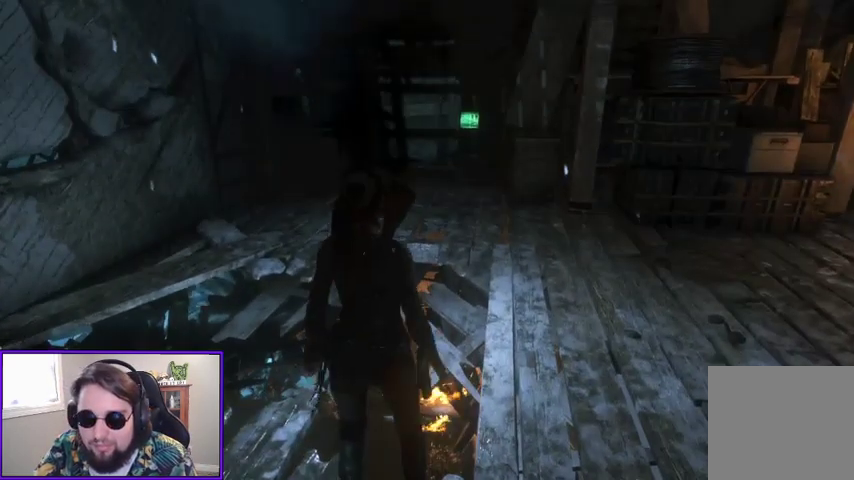
{"buttons": ["SELECT"], "left_stick": "center", "right_stick": "center", "events": [[33, "R3", "up"], [267, "right_stick", "right"], [400, "SELECT", "down"], [467, "right_stick", "center"]]}
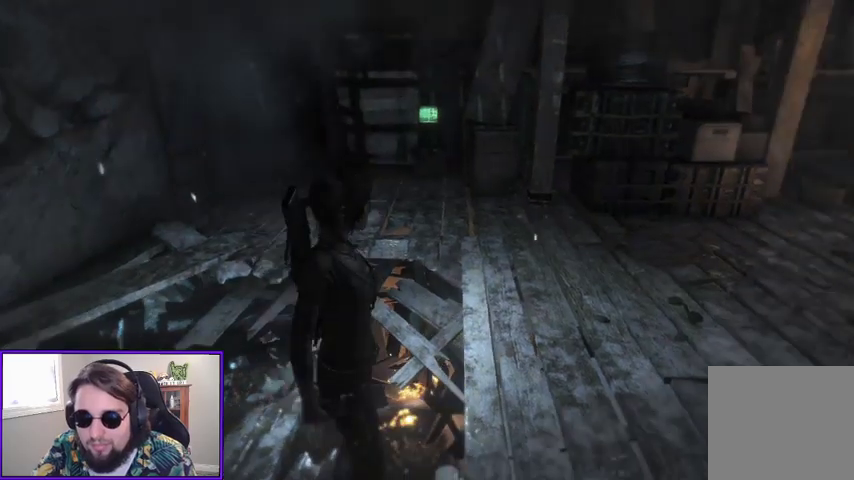
{"buttons": [], "left_stick": "center", "right_stick": "center", "events": [[100, "SELECT", "up"]]}
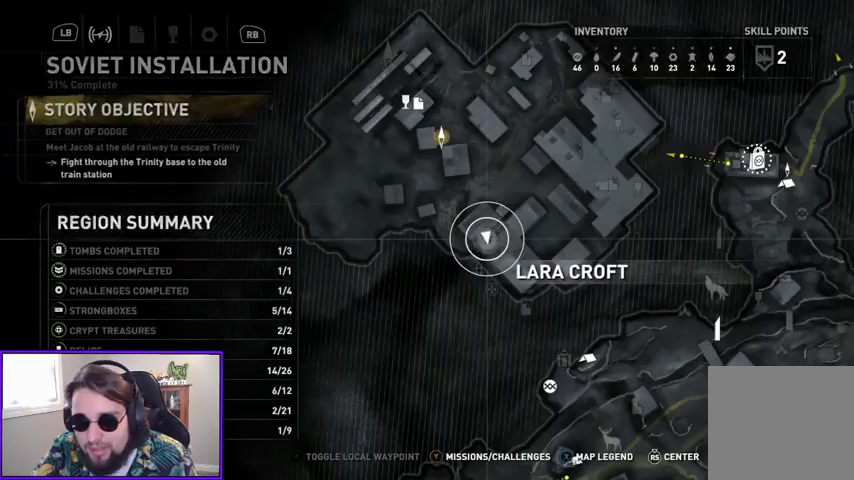
{"buttons": ["B"], "left_stick": "center", "right_stick": "center", "events": [[467, "B", "down"]]}
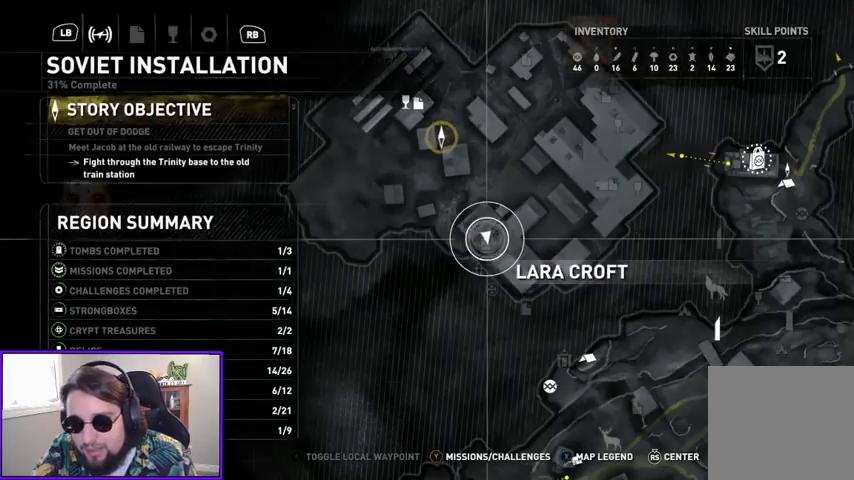
{"buttons": [], "left_stick": "center", "right_stick": "down-left", "events": [[67, "B", "up"], [367, "right_stick", "down-left"]]}
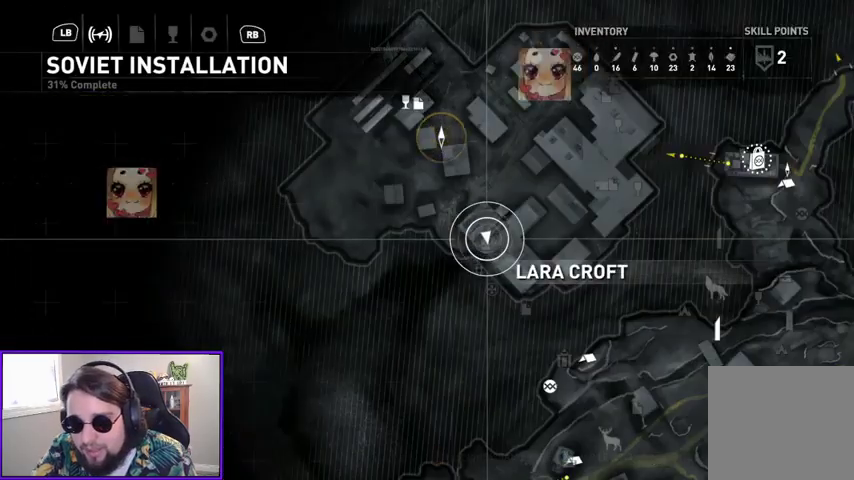
{"buttons": [], "left_stick": "center", "right_stick": "down-left", "events": []}
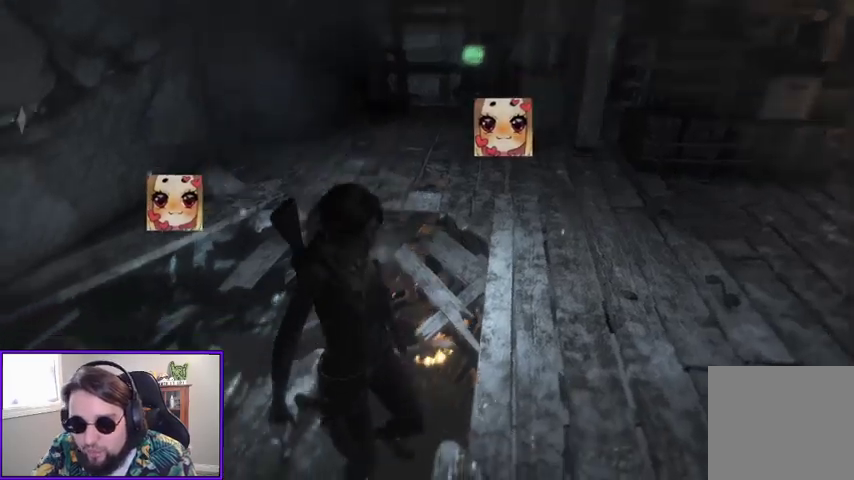
{"buttons": [], "left_stick": "up", "right_stick": "down", "events": [[100, "left_stick", "up"], [300, "right_stick", "down"]]}
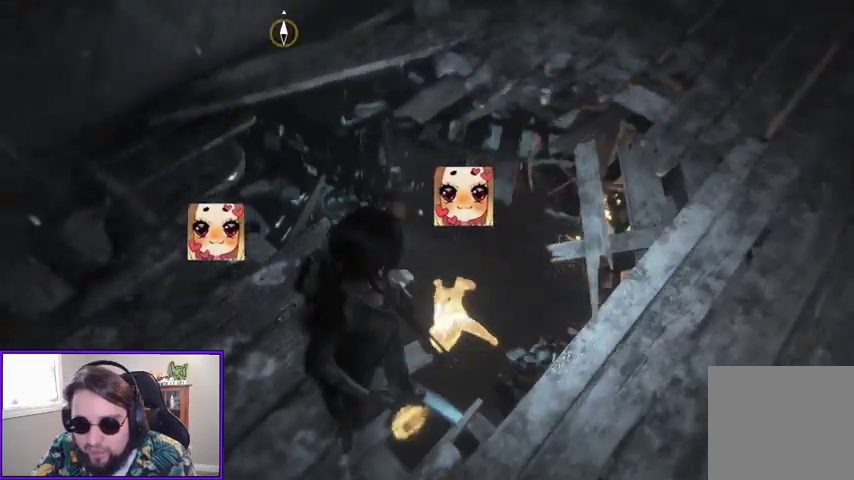
{"buttons": [], "left_stick": "center", "right_stick": "center", "events": [[200, "right_stick", "center"], [333, "left_stick", "center"]]}
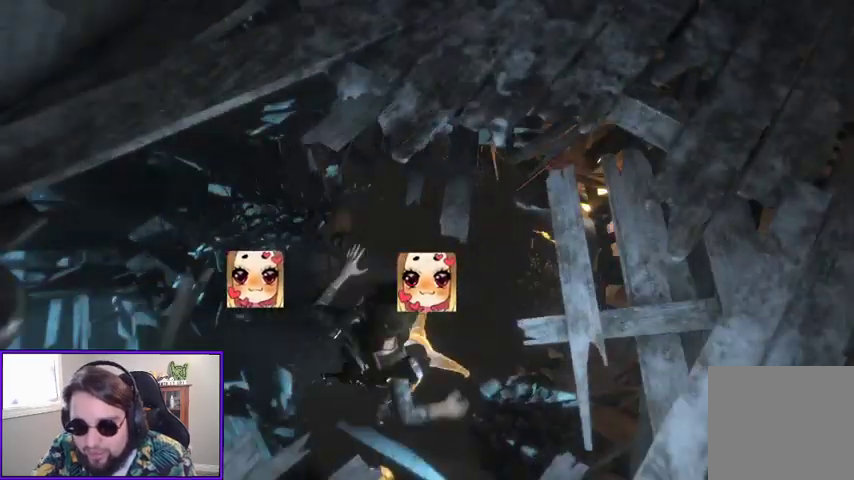
{"buttons": [], "left_stick": "center", "right_stick": "up-left", "events": [[267, "right_stick", "left"], [333, "right_stick", "up-left"]]}
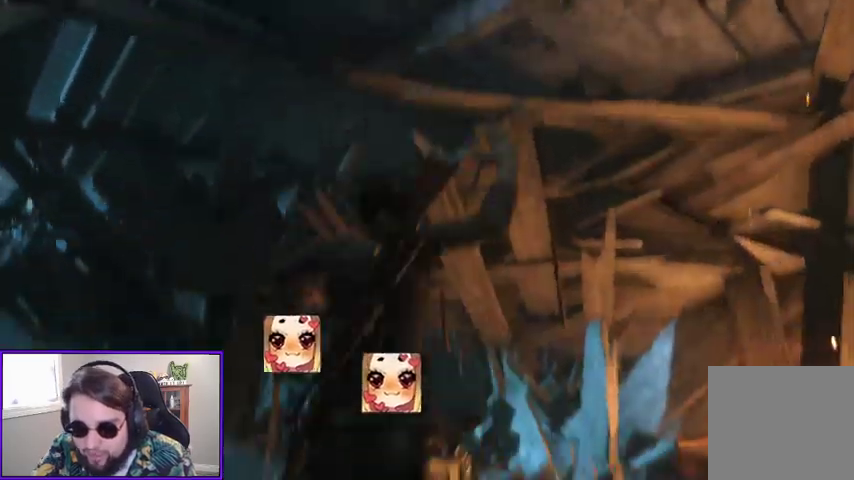
{"buttons": [], "left_stick": "center", "right_stick": "center", "events": [[200, "right_stick", "center"]]}
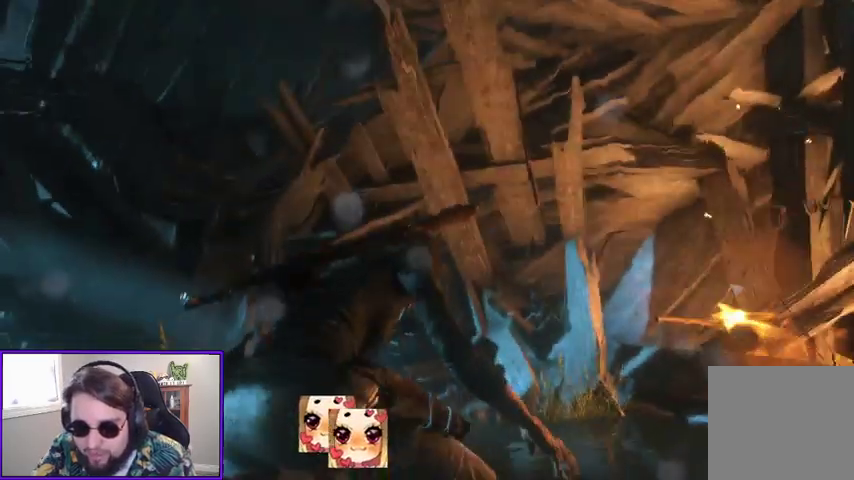
{"buttons": ["X"], "left_stick": "center", "right_stick": "center", "events": [[67, "right_stick", "left"], [233, "left_stick", "down-left"], [333, "right_stick", "center"], [500, "X", "down"], [500, "left_stick", "center"]]}
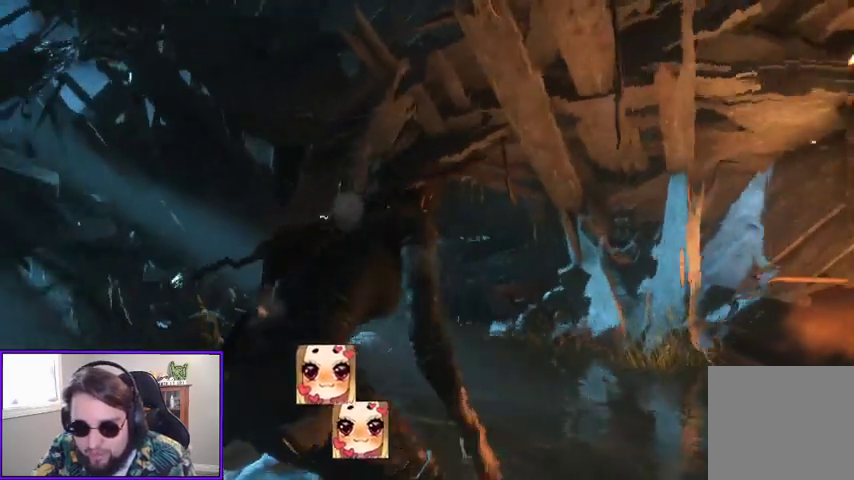
{"buttons": [], "left_stick": "center", "right_stick": "center", "events": [[133, "X", "up"], [233, "left_stick", "left"], [267, "right_stick", "left"], [400, "left_stick", "center"], [467, "right_stick", "center"]]}
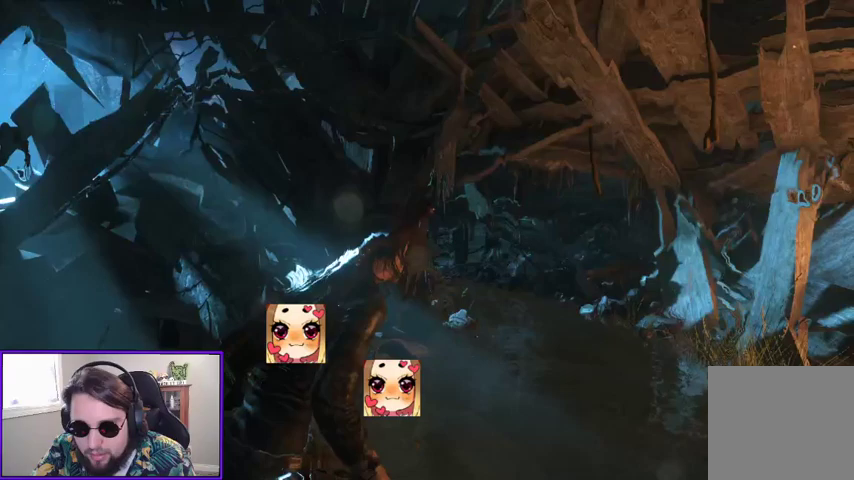
{"buttons": ["X"], "left_stick": "down-left", "right_stick": "center", "events": [[33, "X", "down"], [167, "X", "up"], [233, "left_stick", "down-left"], [233, "right_stick", "left"], [467, "right_stick", "center"], [500, "X", "down"]]}
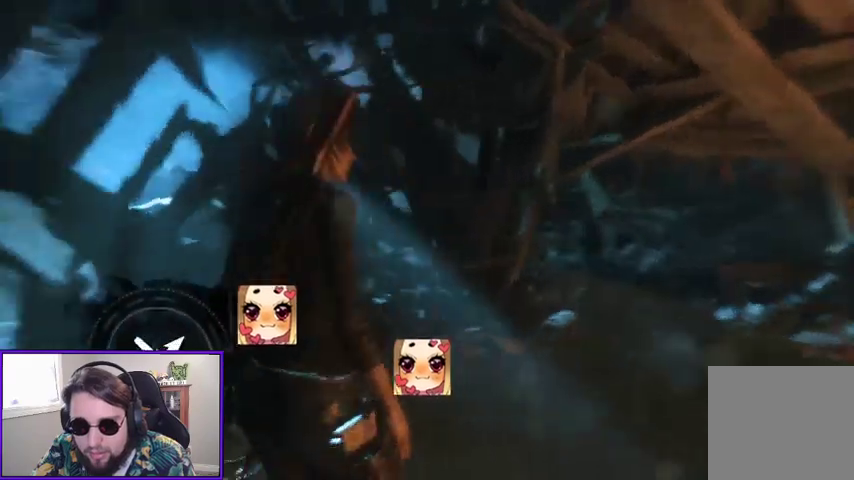
{"buttons": [], "left_stick": "left", "right_stick": "left", "events": [[33, "left_stick", "center"], [100, "X", "up"], [200, "right_stick", "down-left"], [267, "right_stick", "left"], [467, "left_stick", "left"]]}
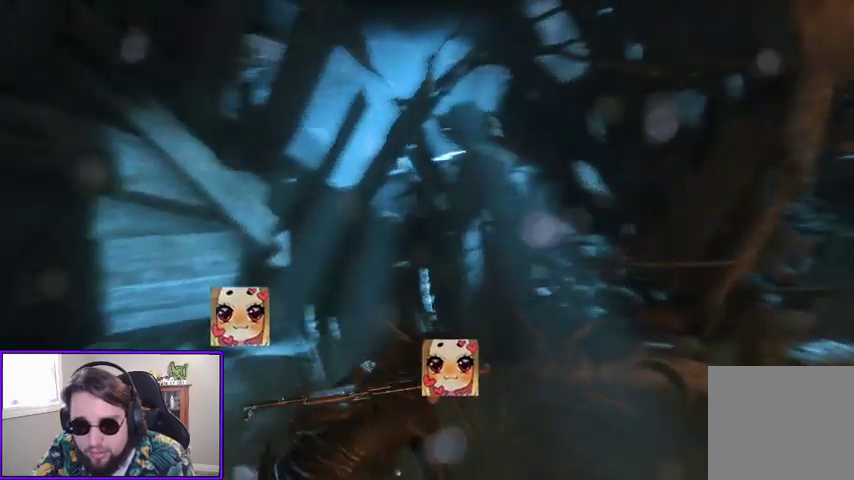
{"buttons": [], "left_stick": "up-left", "right_stick": "center", "events": [[33, "left_stick", "up-left"], [200, "left_stick", "center"], [433, "left_stick", "up-left"], [500, "right_stick", "center"]]}
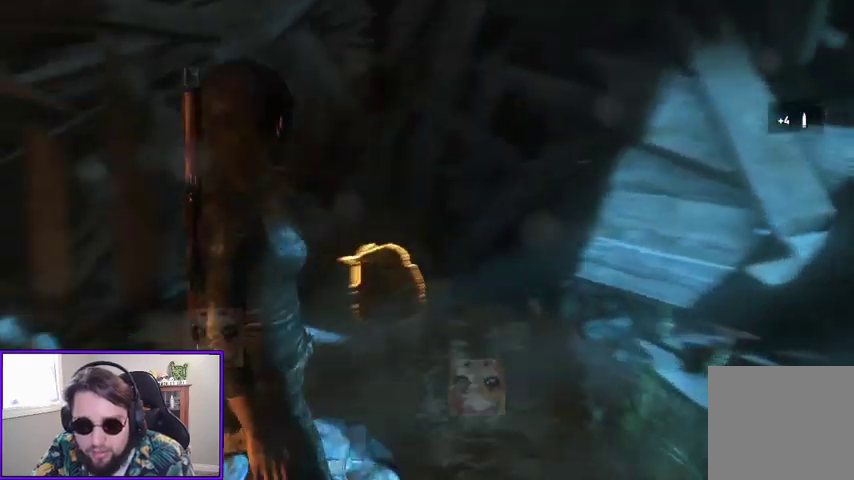
{"buttons": ["X"], "left_stick": "center", "right_stick": "center", "events": [[133, "left_stick", "up"], [467, "X", "down"], [467, "left_stick", "center"]]}
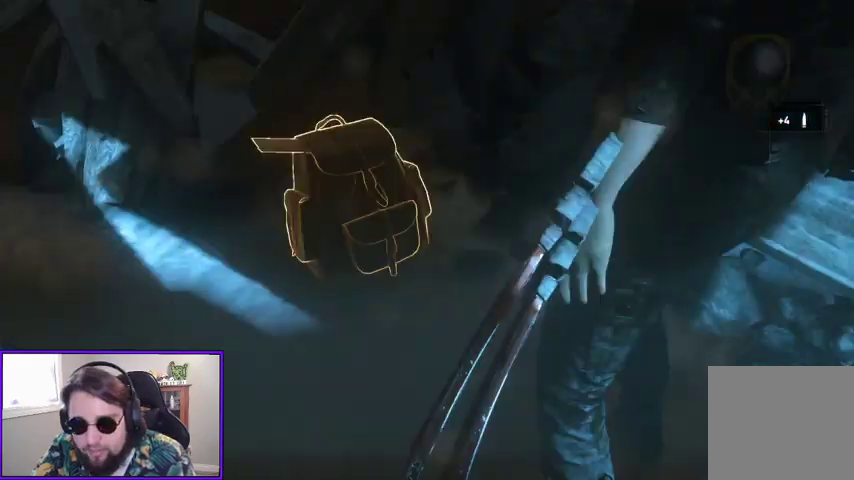
{"buttons": [], "left_stick": "center", "right_stick": "center", "events": [[100, "X", "up"]]}
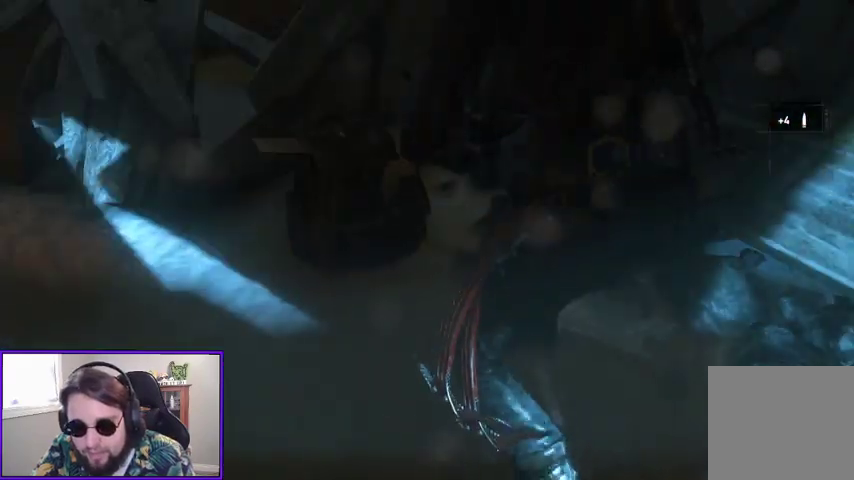
{"buttons": [], "left_stick": "center", "right_stick": "center", "events": []}
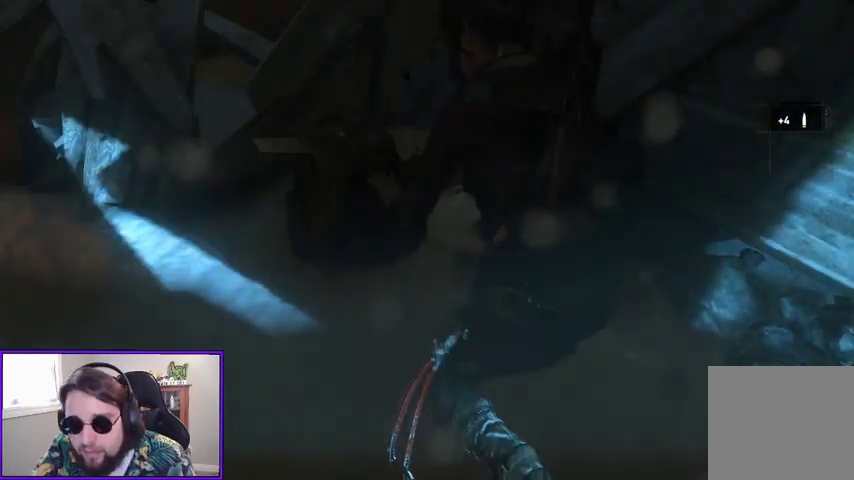
{"buttons": [], "left_stick": "center", "right_stick": "center", "events": []}
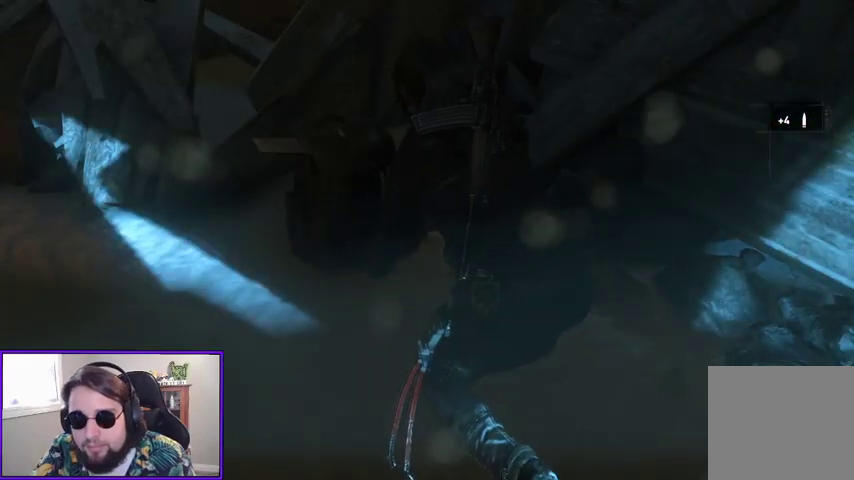
{"buttons": [], "left_stick": "center", "right_stick": "center", "events": []}
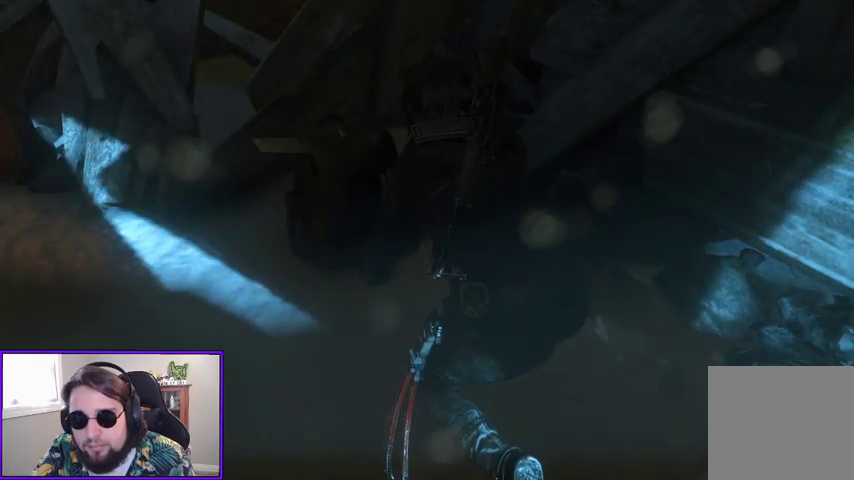
{"buttons": [], "left_stick": "center", "right_stick": "center", "events": []}
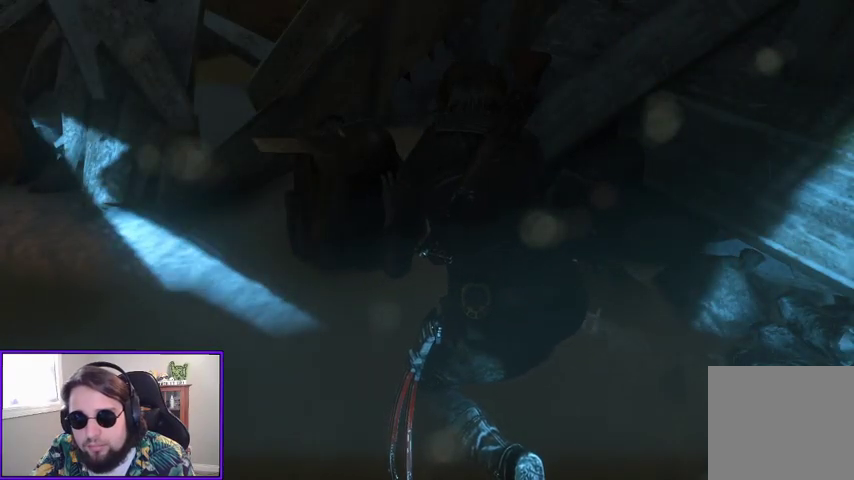
{"buttons": [], "left_stick": "center", "right_stick": "center", "events": []}
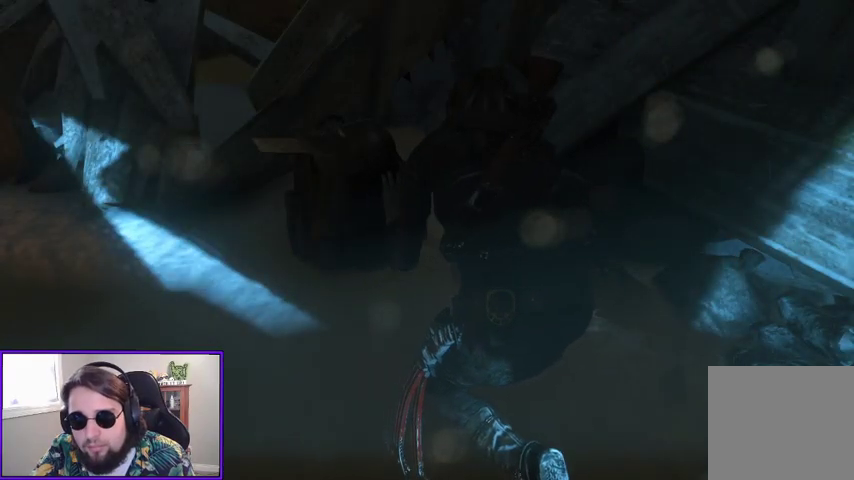
{"buttons": [], "left_stick": "center", "right_stick": "center", "events": []}
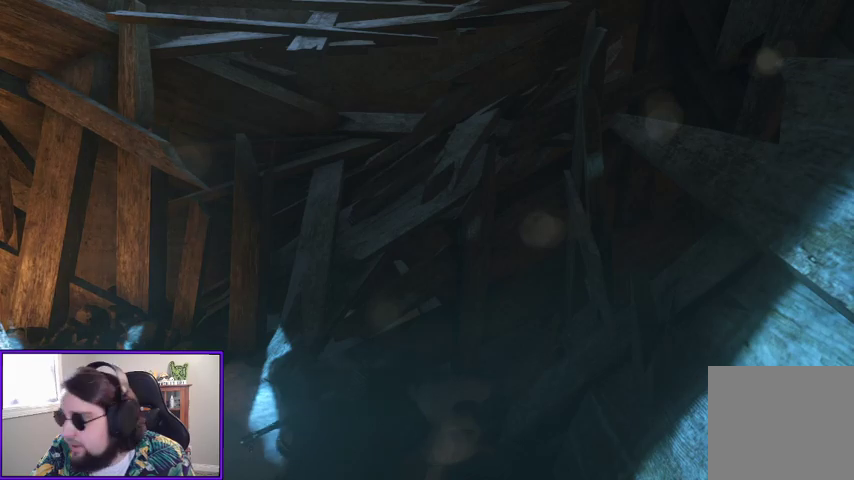
{"buttons": [], "left_stick": "center", "right_stick": "center", "events": []}